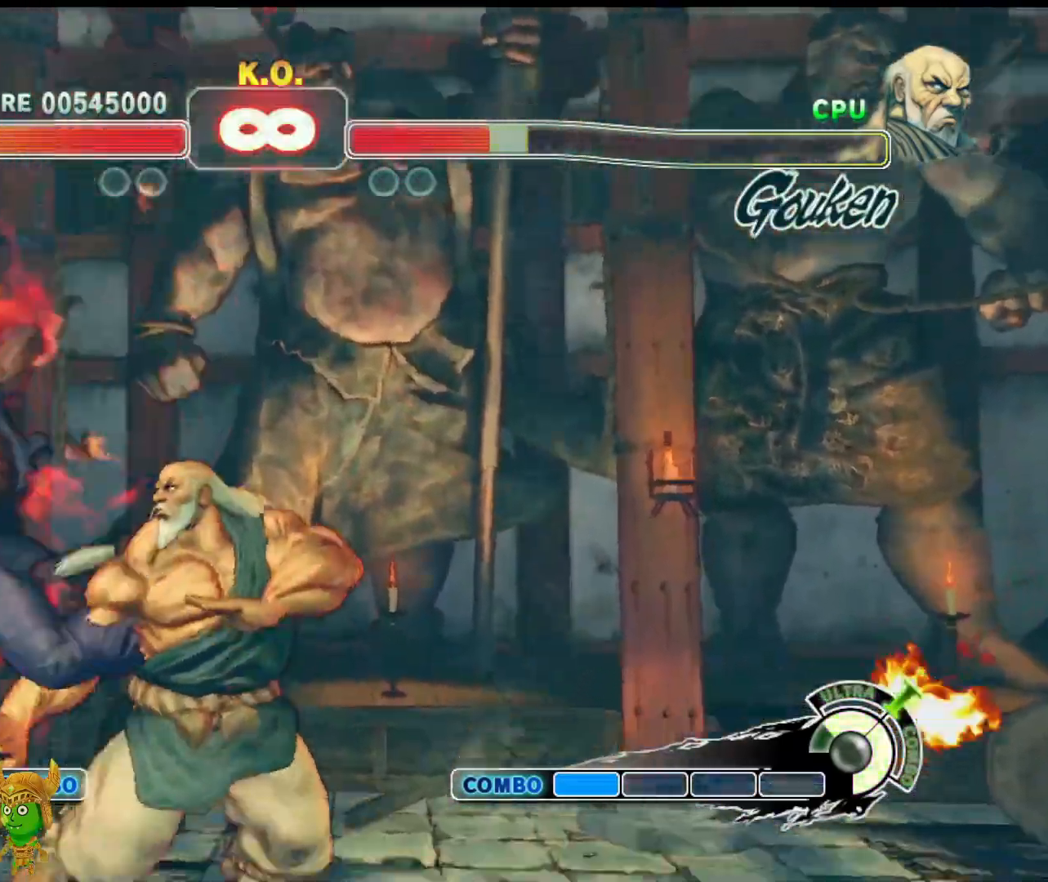
Gameplay with a controller (PlayStation layout); each line is a JSON object with the inputs held at the frame after it. "events" lists button and stick changes between this image and that frame as [ms after this image, input, new state], when the widget could be followed in between. Not read: right_stick.
{"buttons": ["R2"], "left_stick": "center", "events": [[83, "R2", "down"], [200, "R2", "up"], [267, "R2", "down"], [383, "R2", "up"], [483, "R2", "down"]]}
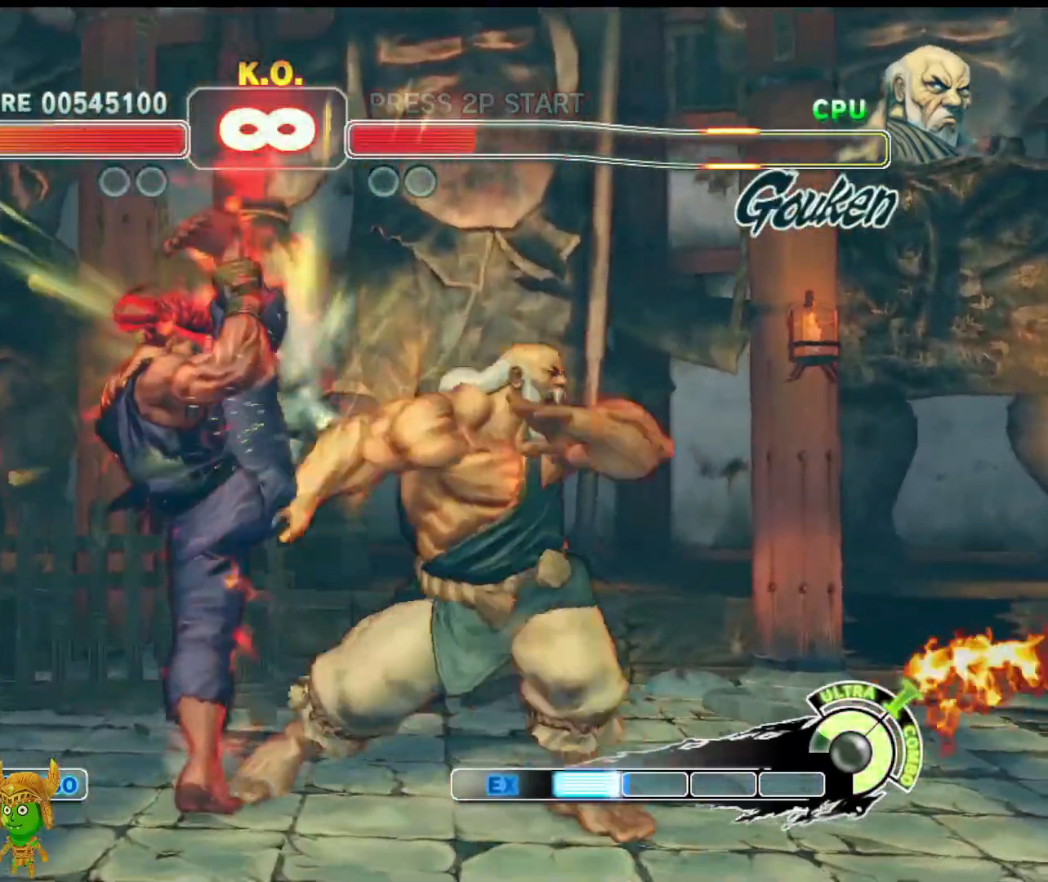
{"buttons": [], "left_stick": "center", "events": [[117, "R2", "up"]]}
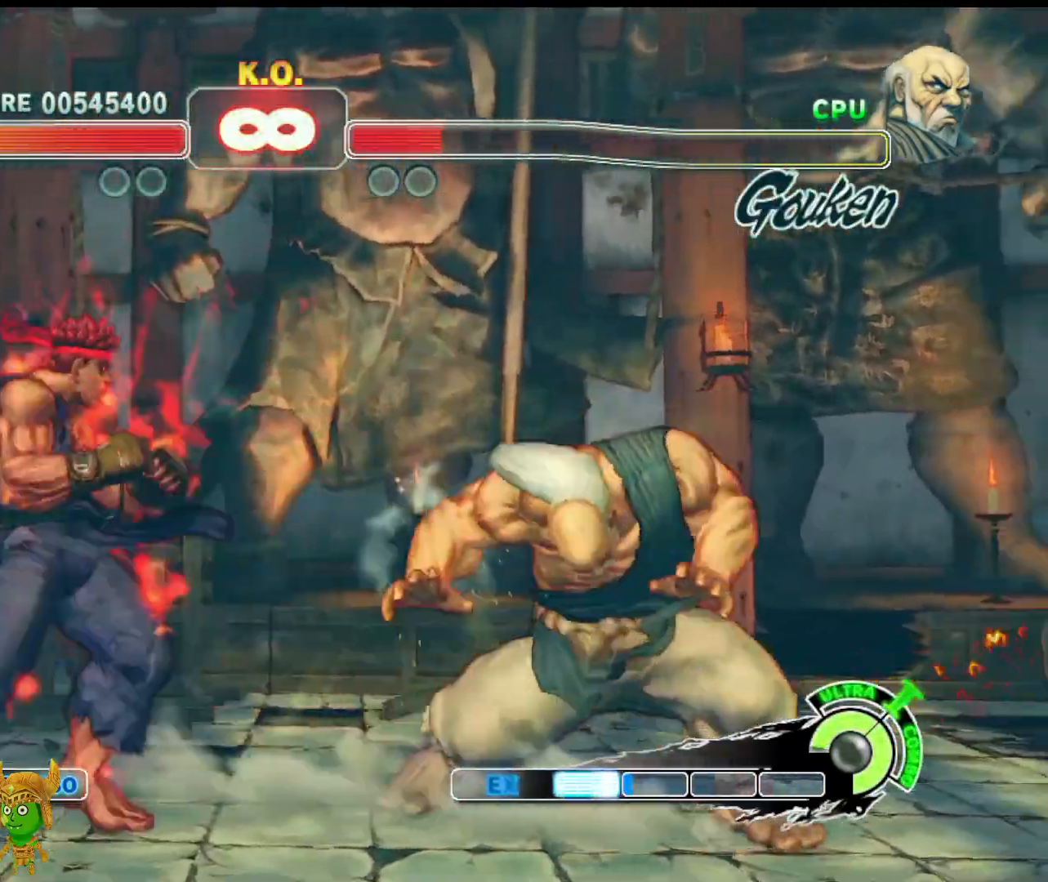
{"buttons": [], "left_stick": "center", "events": [[33, "left_stick", "up-right"], [150, "left_stick", "center"]]}
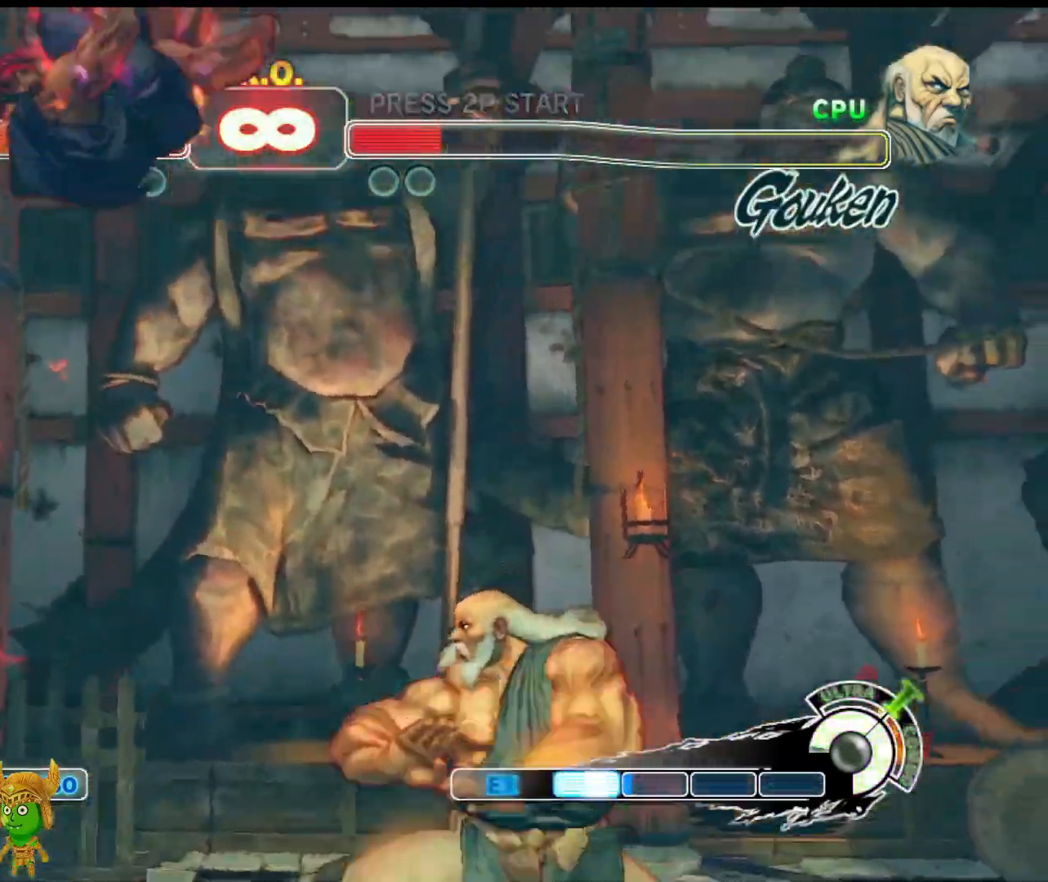
{"buttons": ["R2"], "left_stick": "down", "events": [[67, "R1", "down"], [217, "R1", "up"], [500, "R2", "down"], [500, "left_stick", "down"]]}
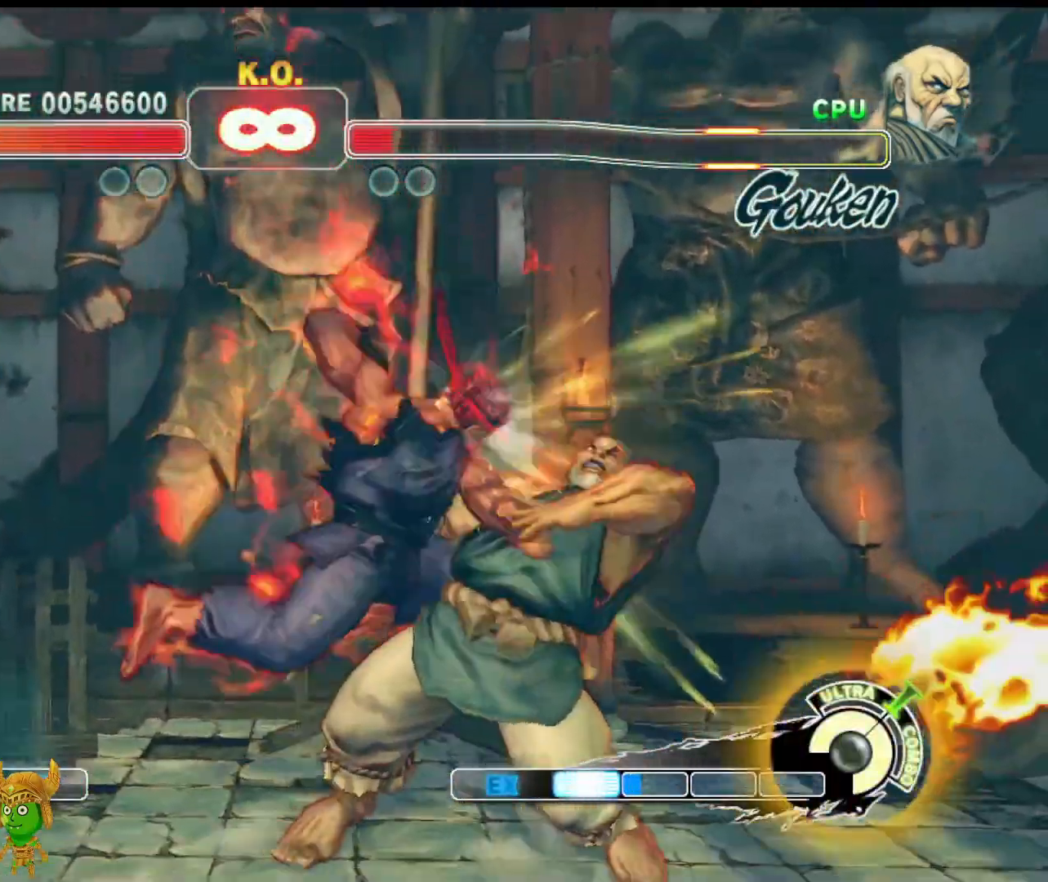
{"buttons": [], "left_stick": "down", "events": [[133, "R2", "up"]]}
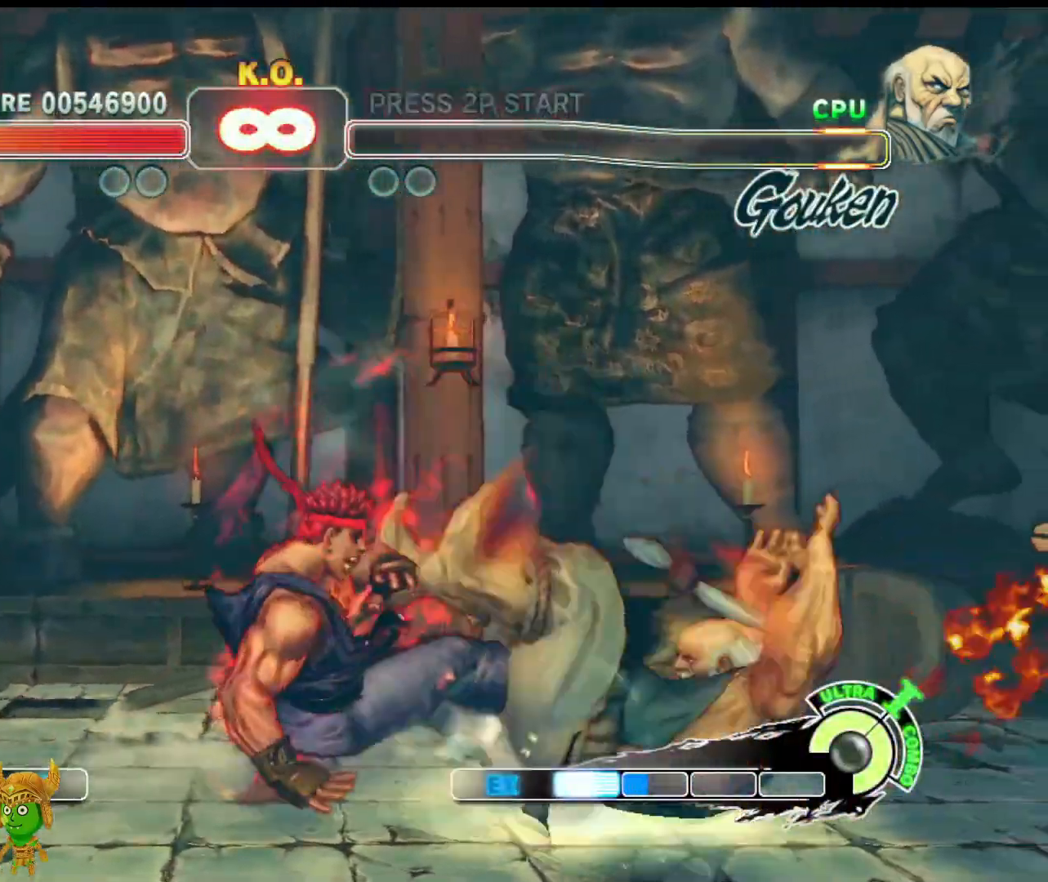
{"buttons": [], "left_stick": "up-left", "events": [[183, "left_stick", "center"], [367, "left_stick", "up-left"]]}
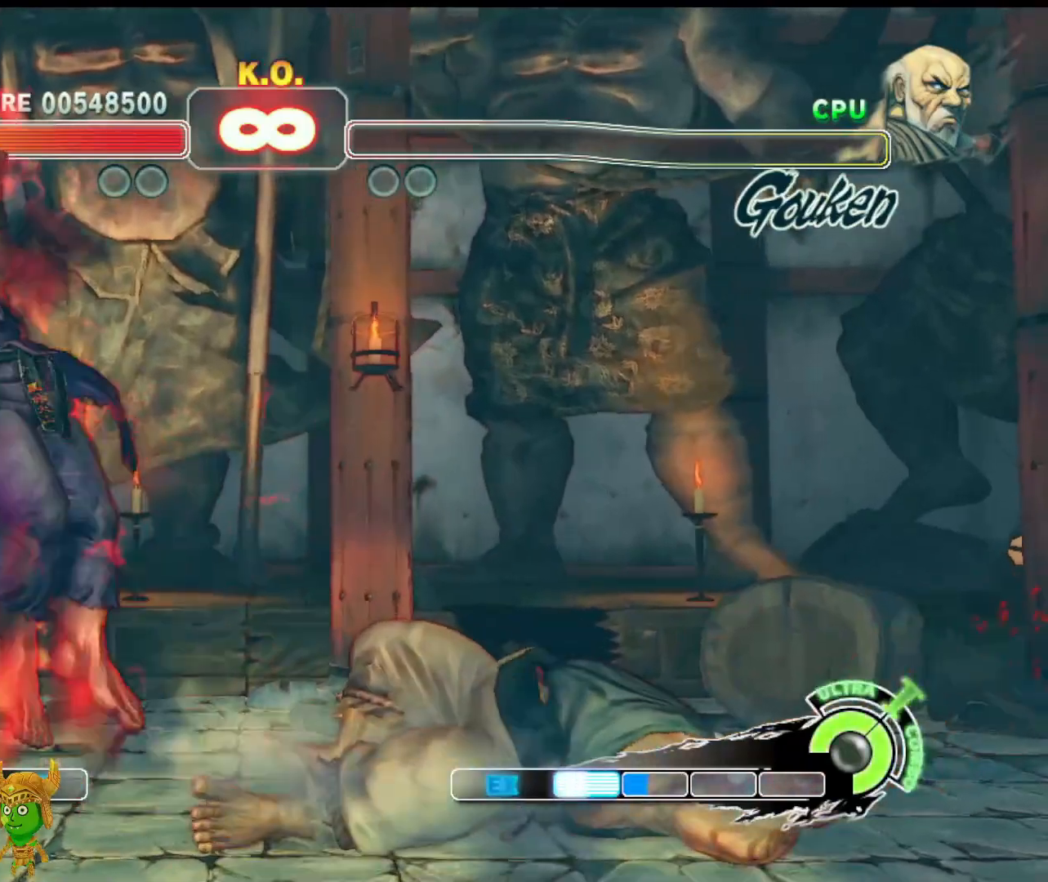
{"buttons": [], "left_stick": "center", "events": [[100, "left_stick", "center"]]}
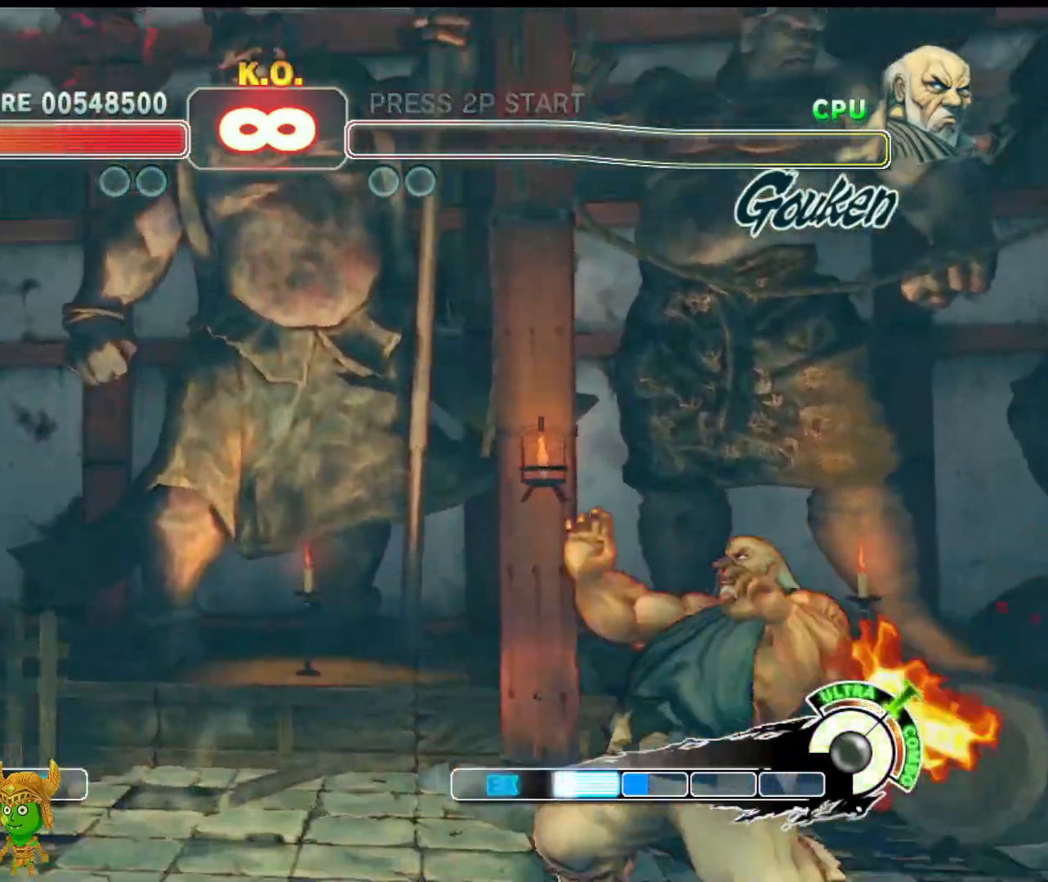
{"buttons": [], "left_stick": "center", "events": [[233, "left_stick", "down"], [333, "L1", "down"], [350, "left_stick", "right"], [433, "left_stick", "center"], [450, "L1", "up"]]}
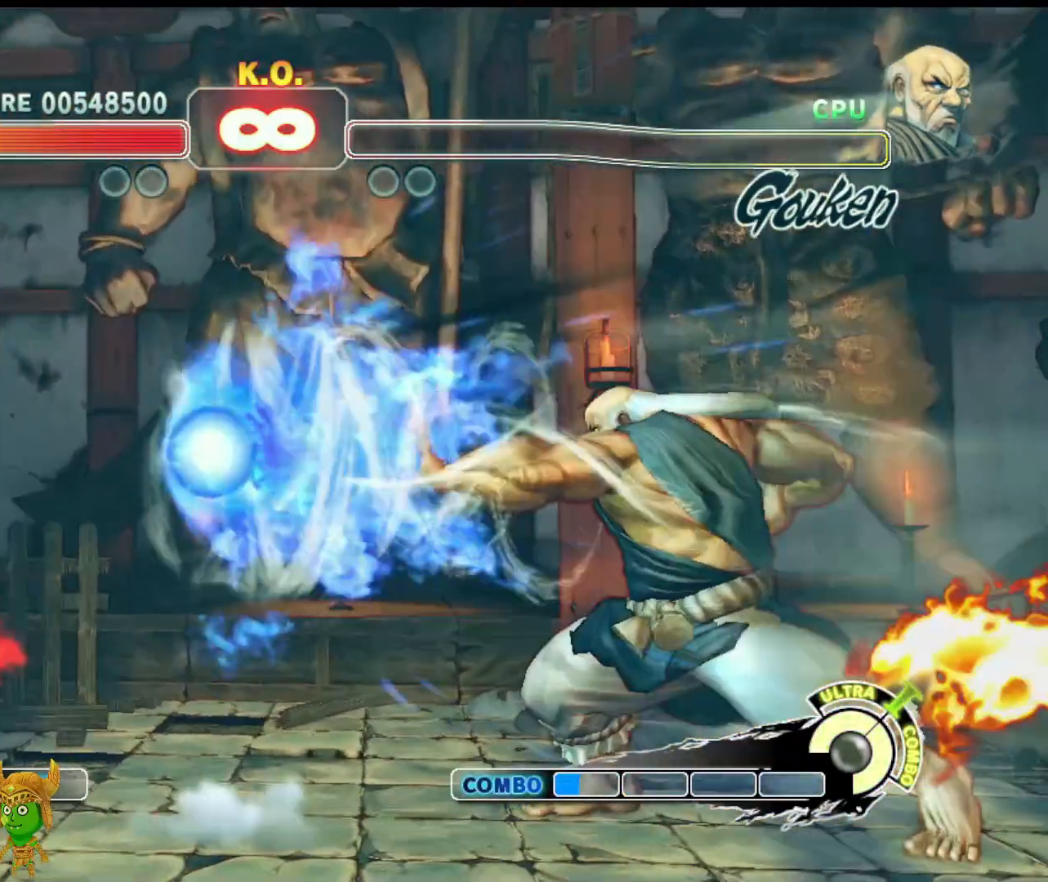
{"buttons": [], "left_stick": "center", "events": []}
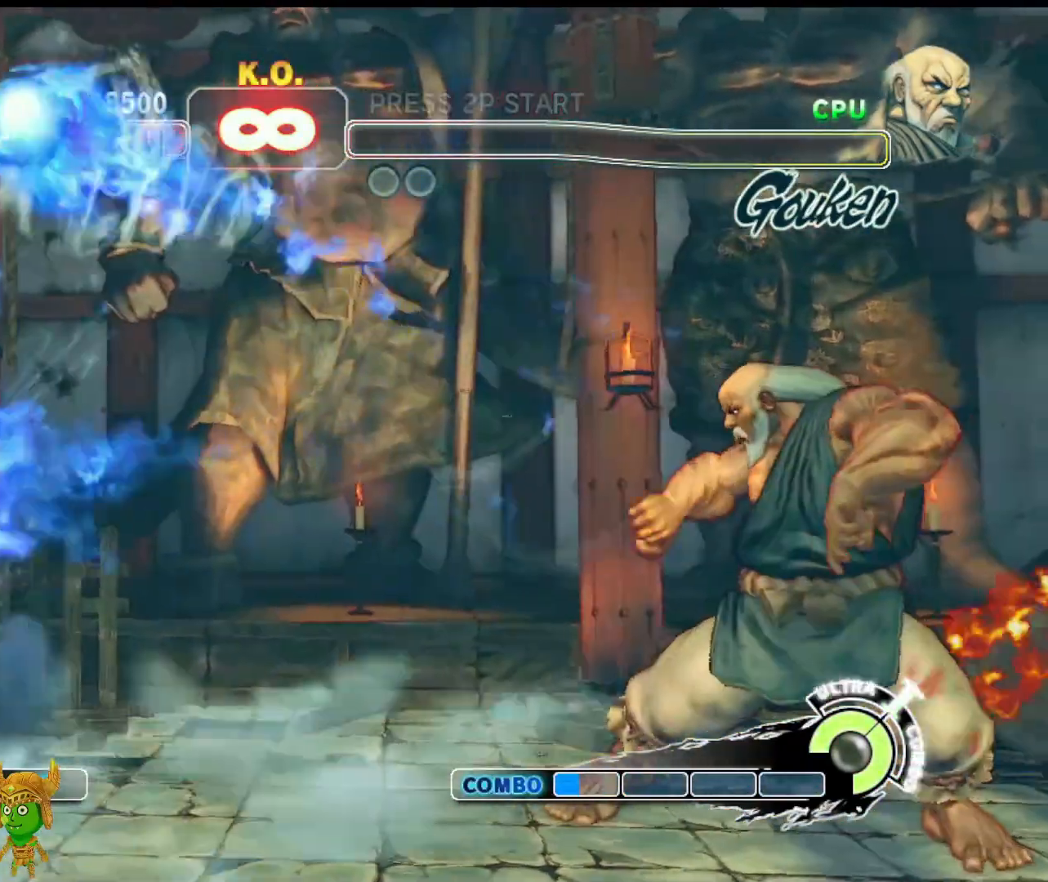
{"buttons": [], "left_stick": "up-right", "events": [[233, "left_stick", "right"], [333, "left_stick", "up-right"]]}
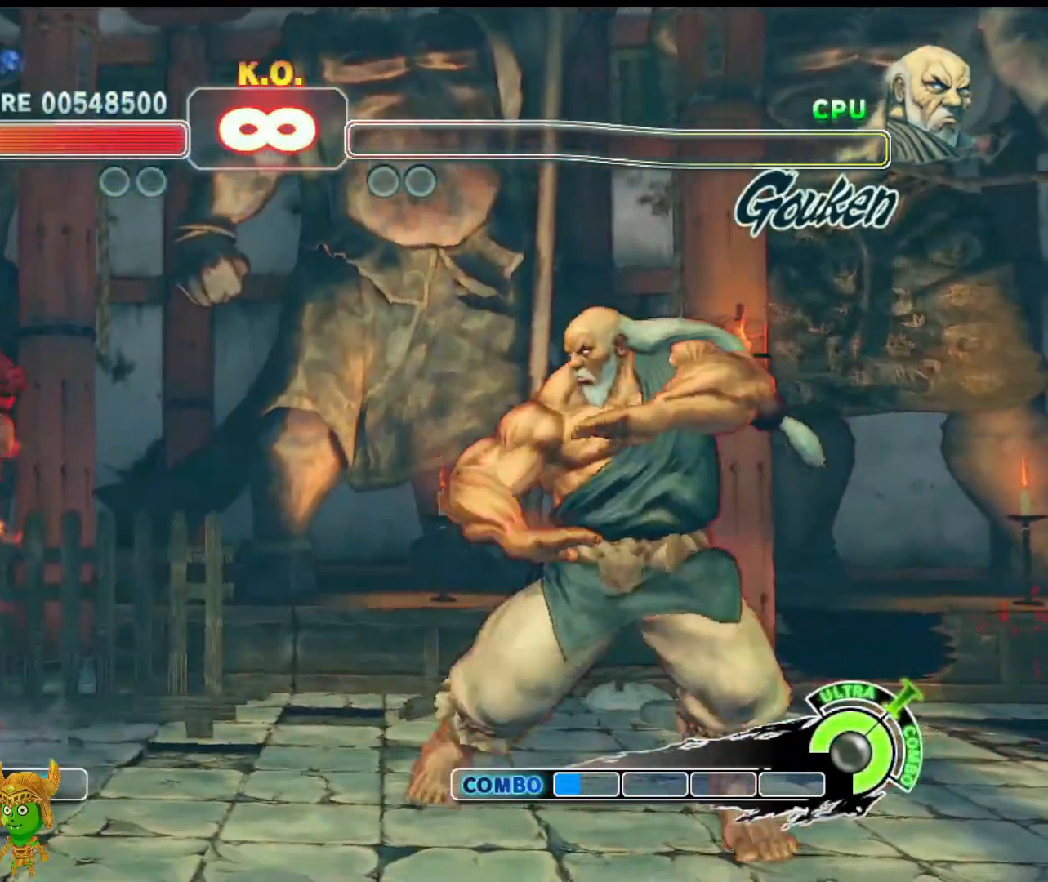
{"buttons": ["R2"], "left_stick": "center", "events": [[83, "left_stick", "center"], [450, "R2", "down"]]}
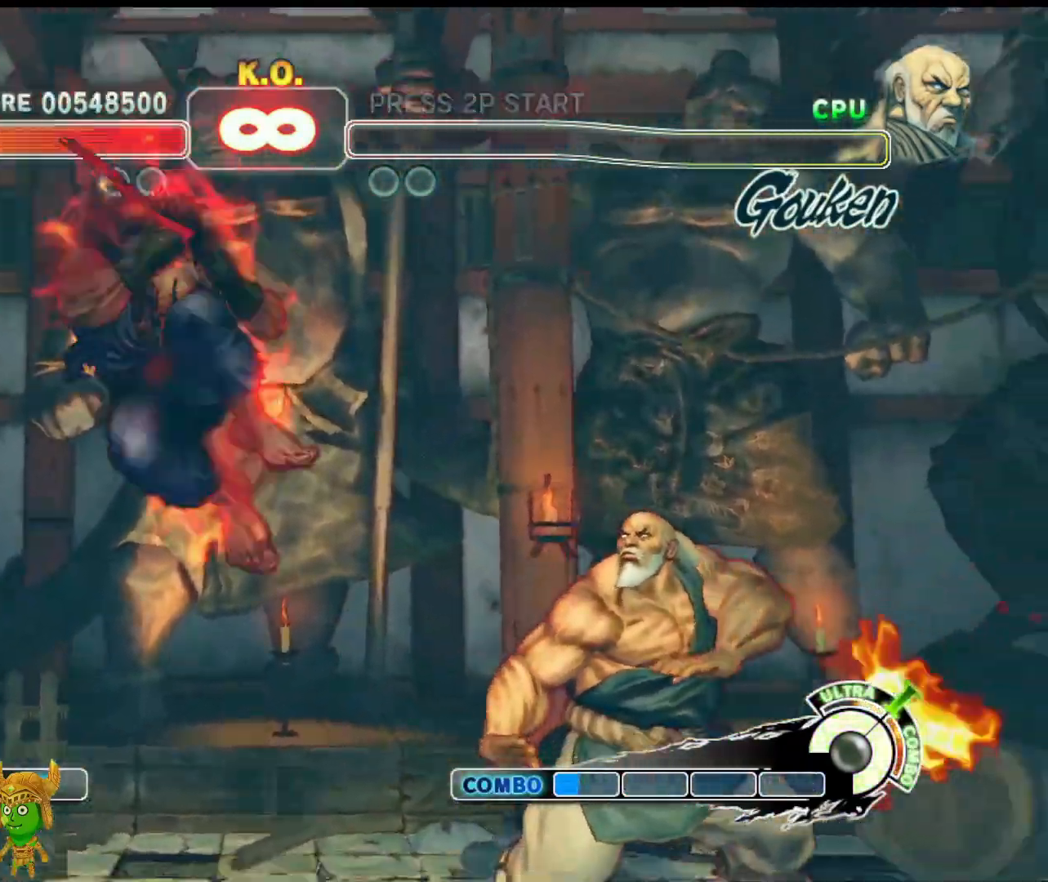
{"buttons": [], "left_stick": "center", "events": [[83, "R2", "up"]]}
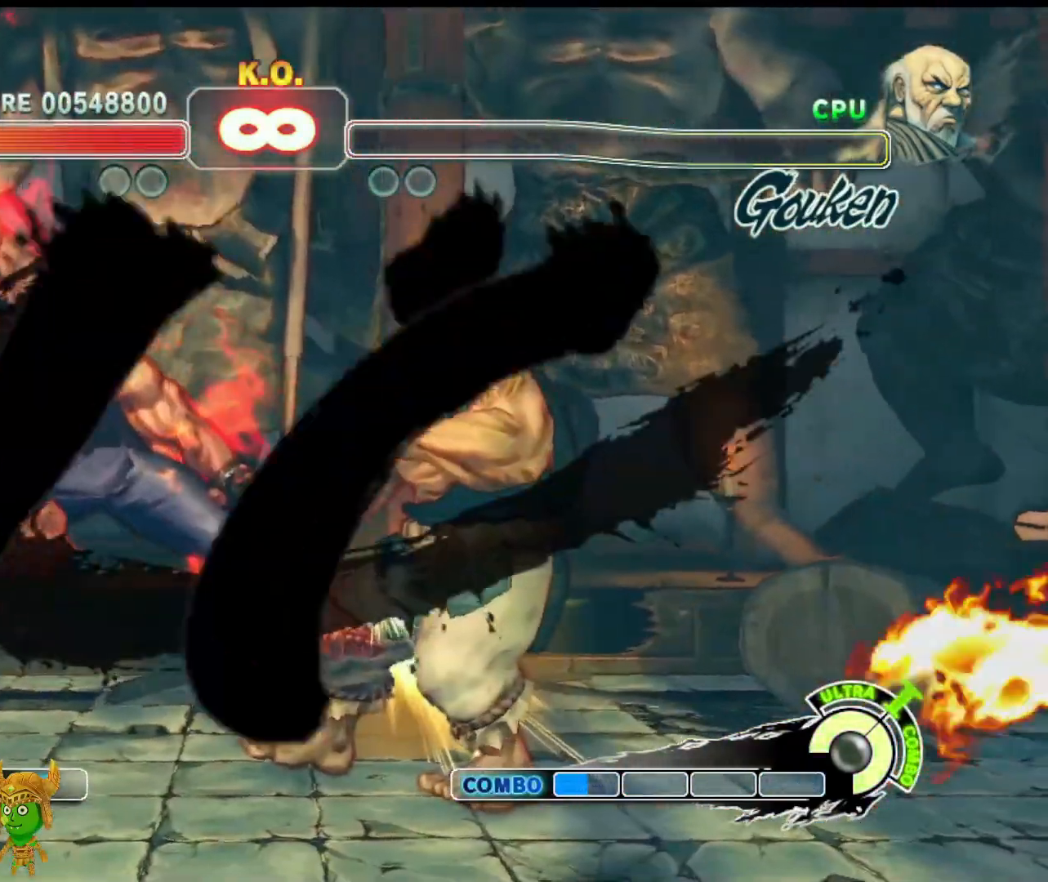
{"buttons": [], "left_stick": "center", "events": []}
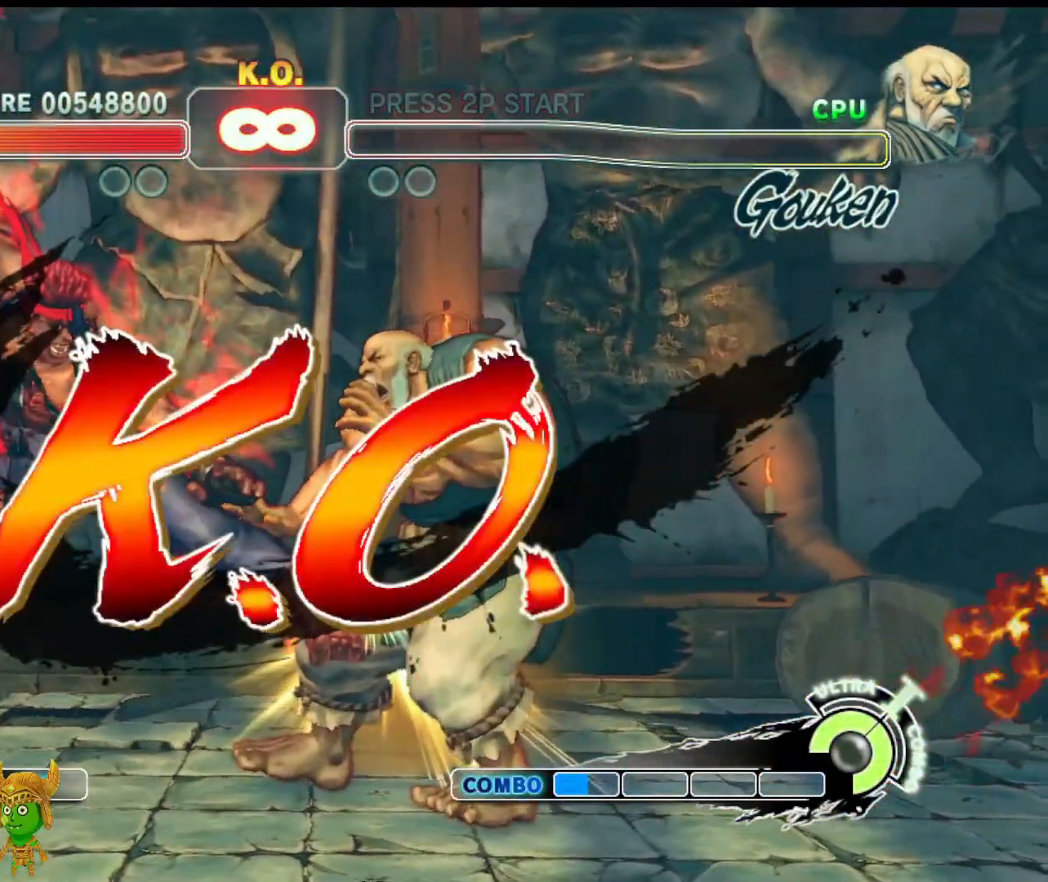
{"buttons": [], "left_stick": "center", "events": []}
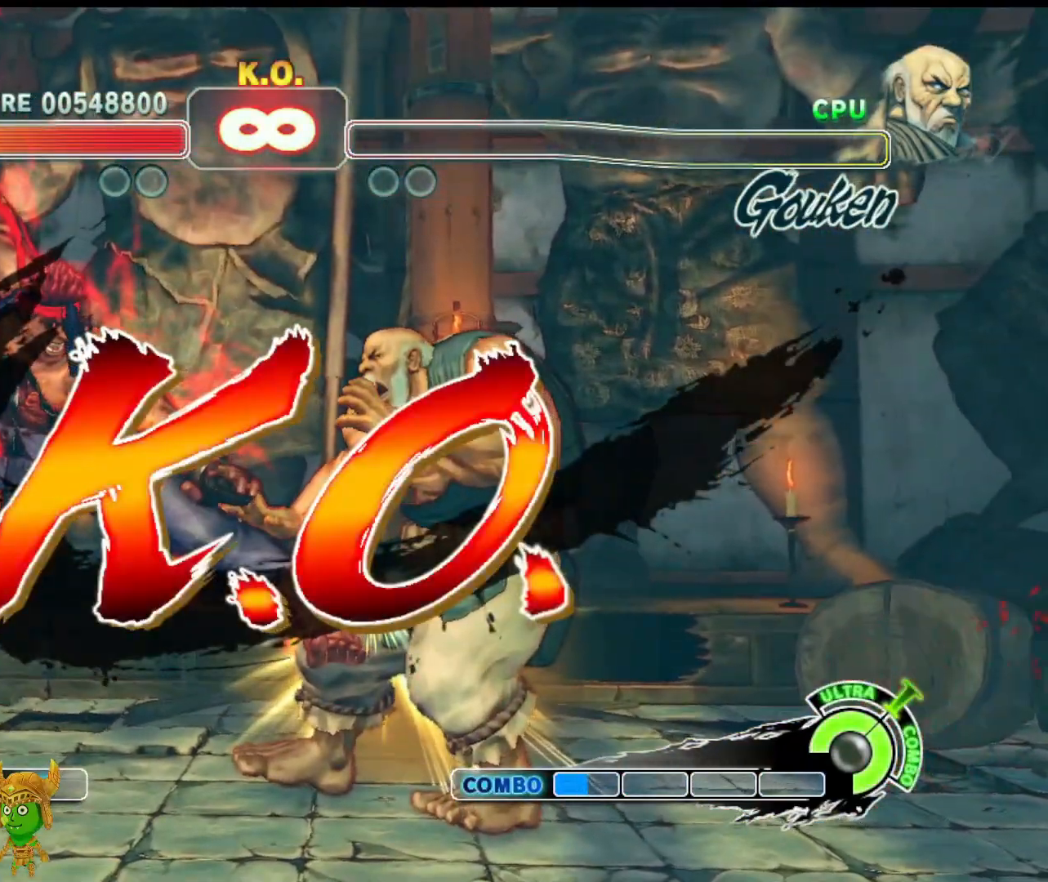
{"buttons": [], "left_stick": "center", "events": []}
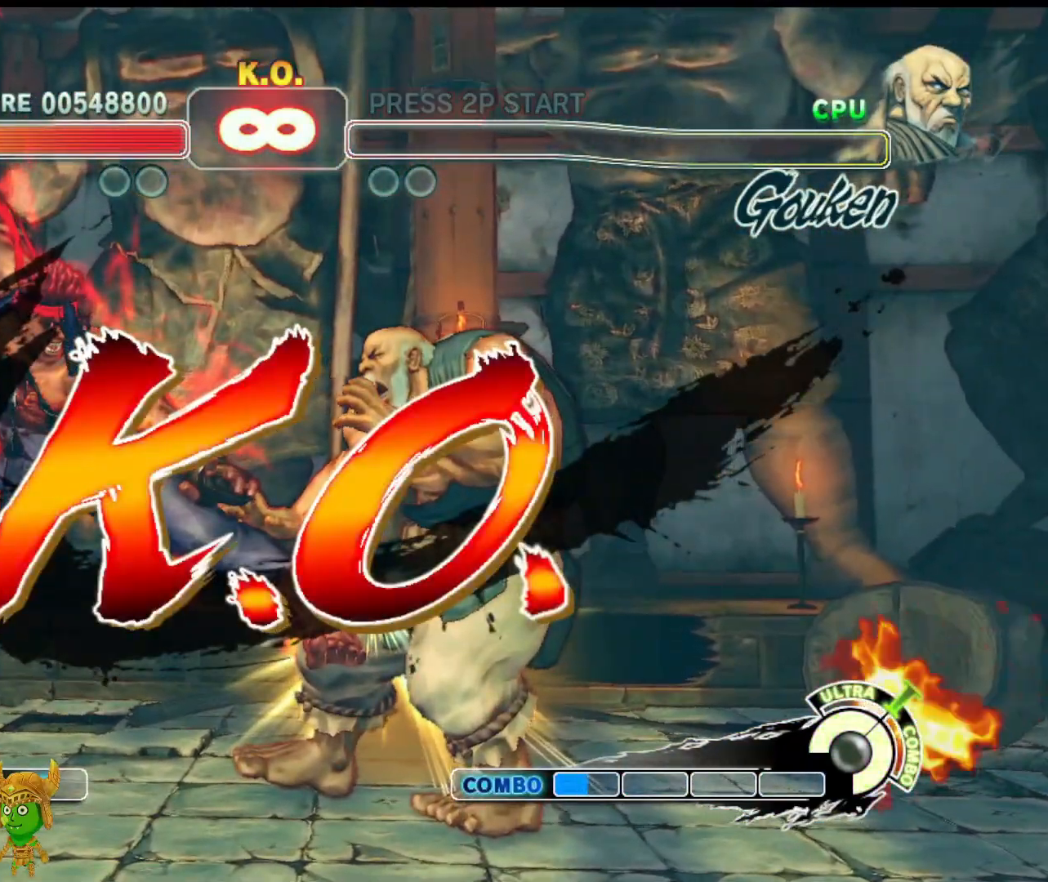
{"buttons": [], "left_stick": "center", "events": []}
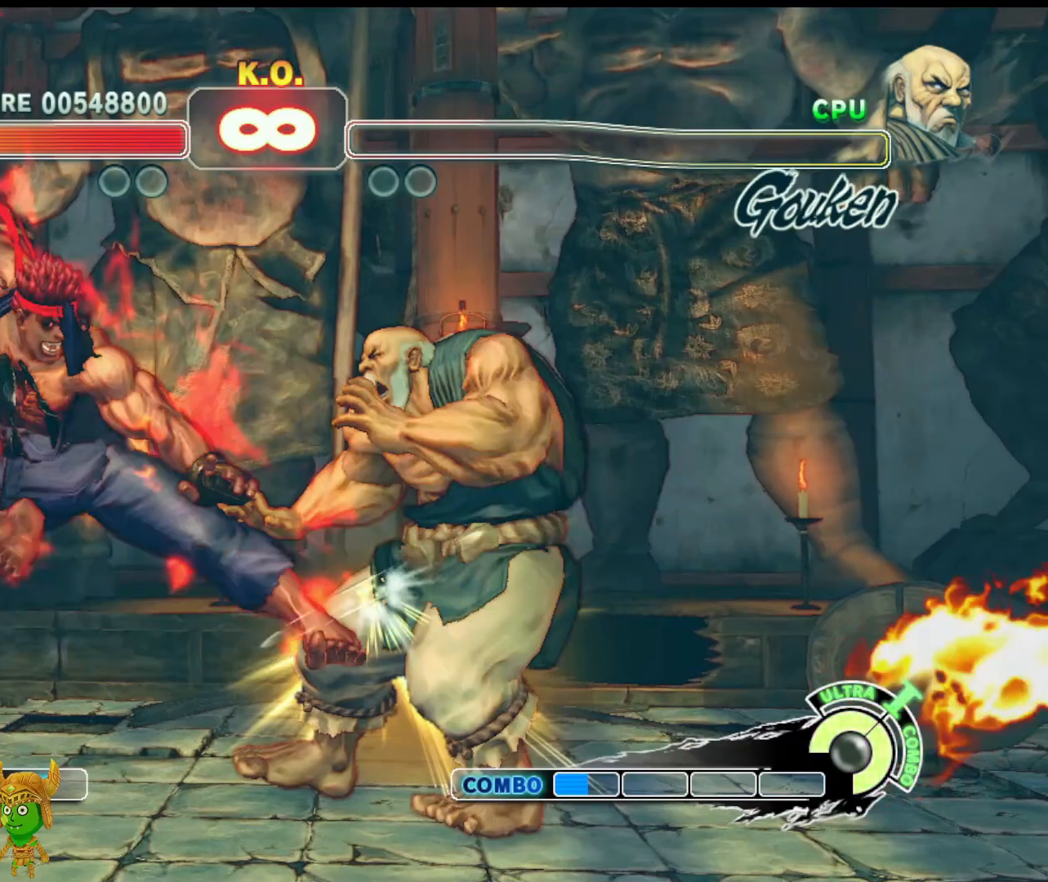
{"buttons": [], "left_stick": "center", "events": []}
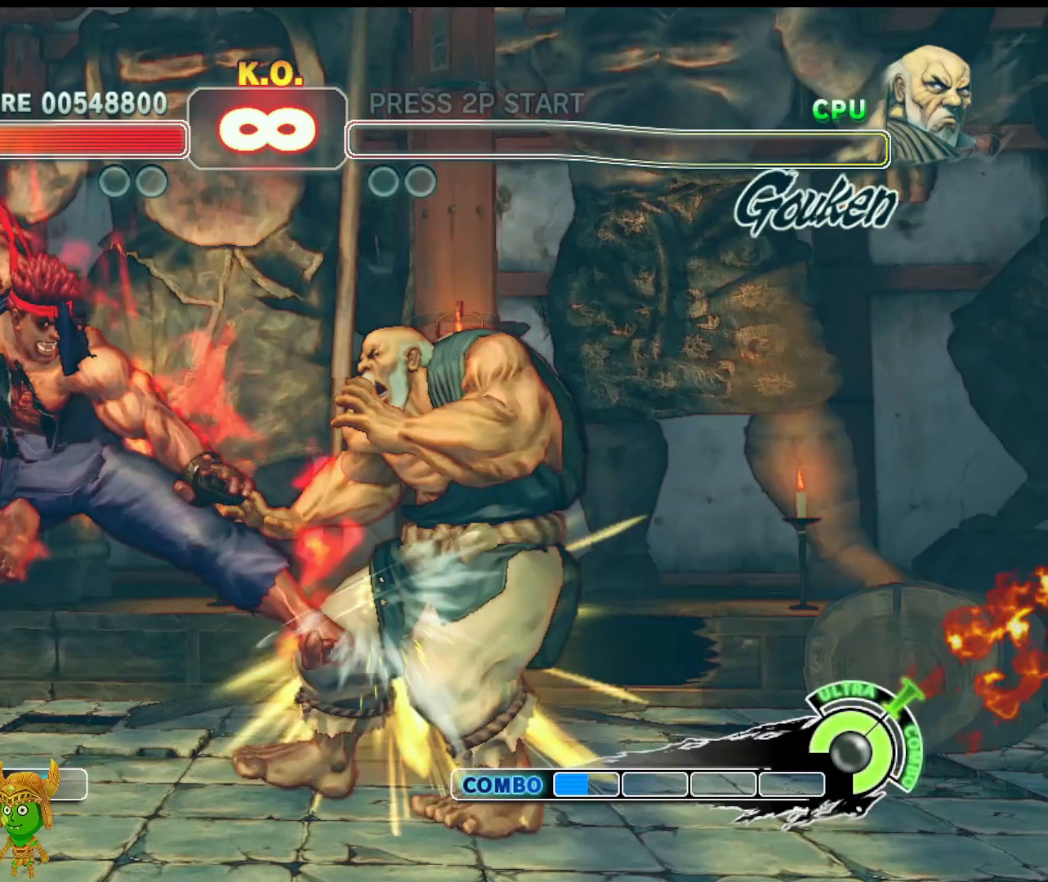
{"buttons": [], "left_stick": "center", "events": []}
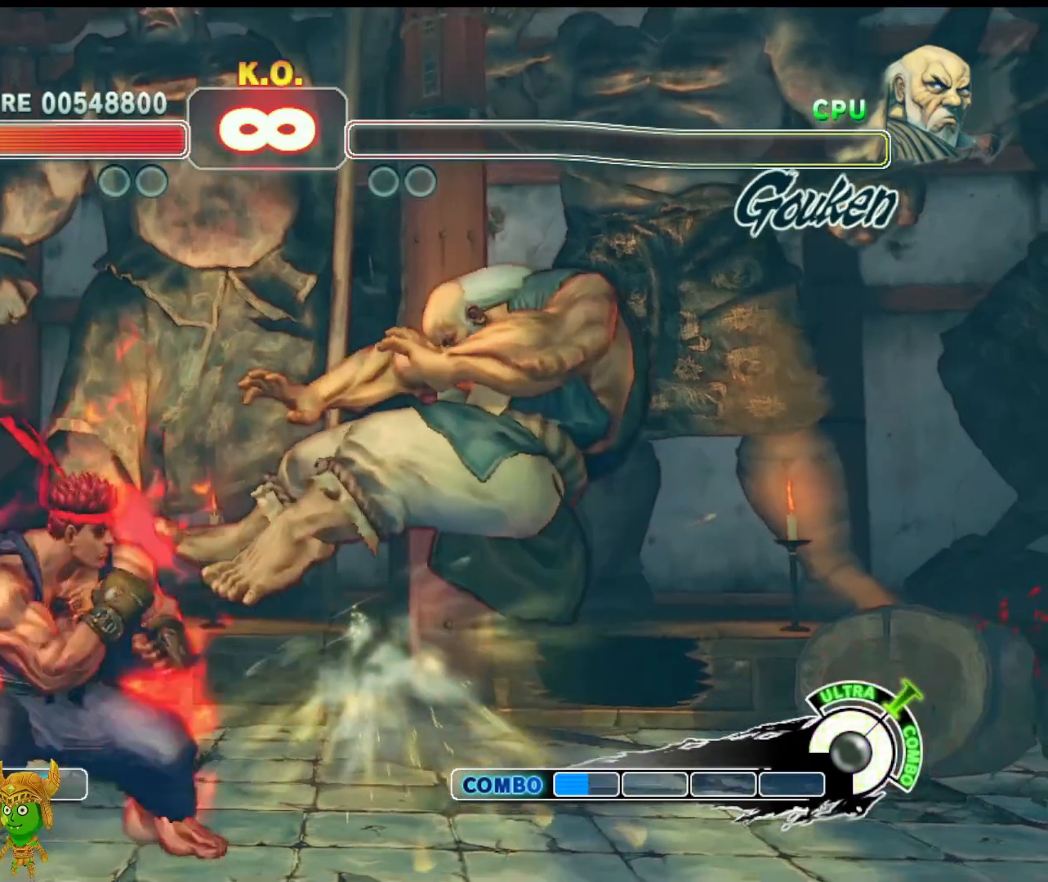
{"buttons": [], "left_stick": "center", "events": []}
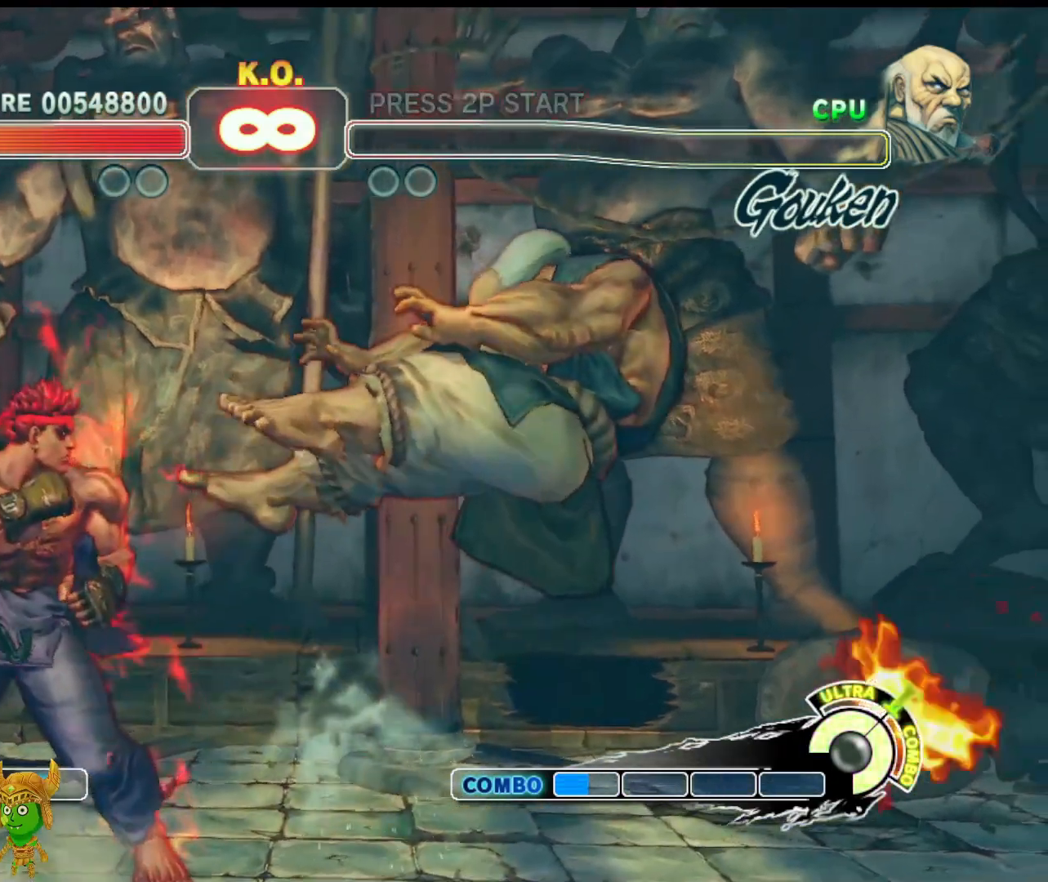
{"buttons": [], "left_stick": "center", "events": []}
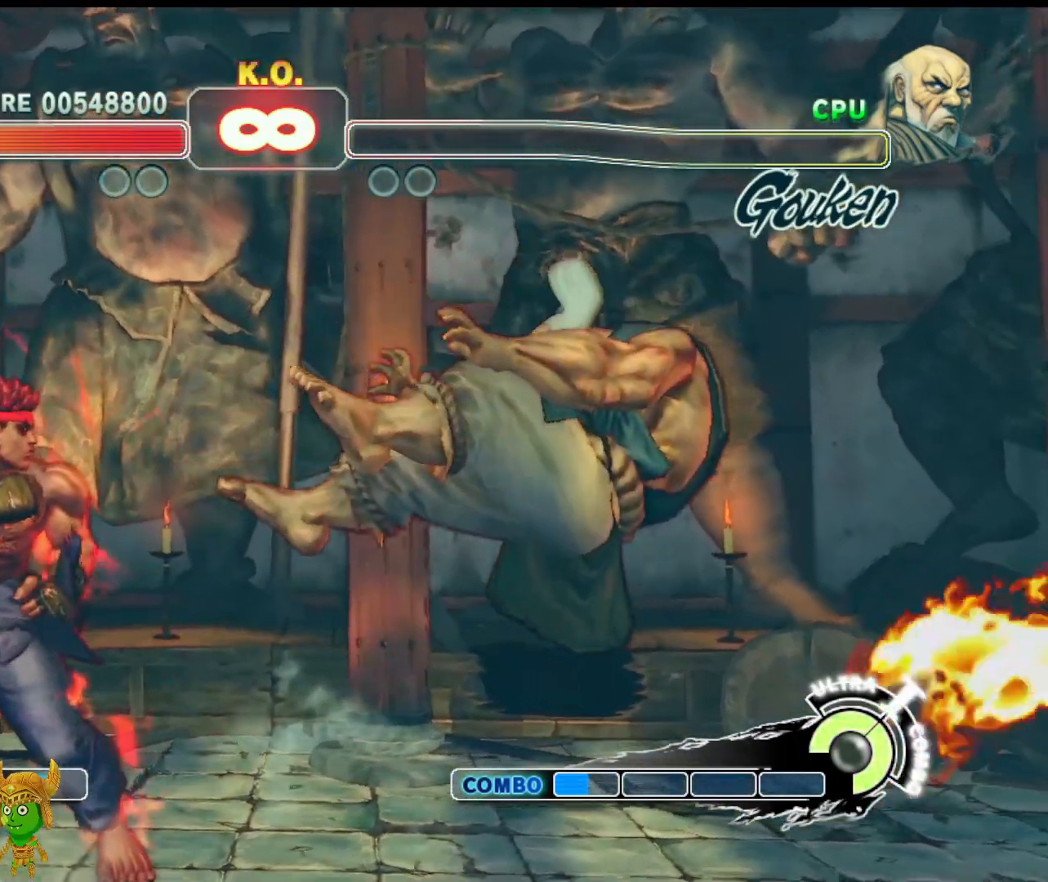
{"buttons": ["R1"], "left_stick": "center", "events": [[483, "R1", "down"]]}
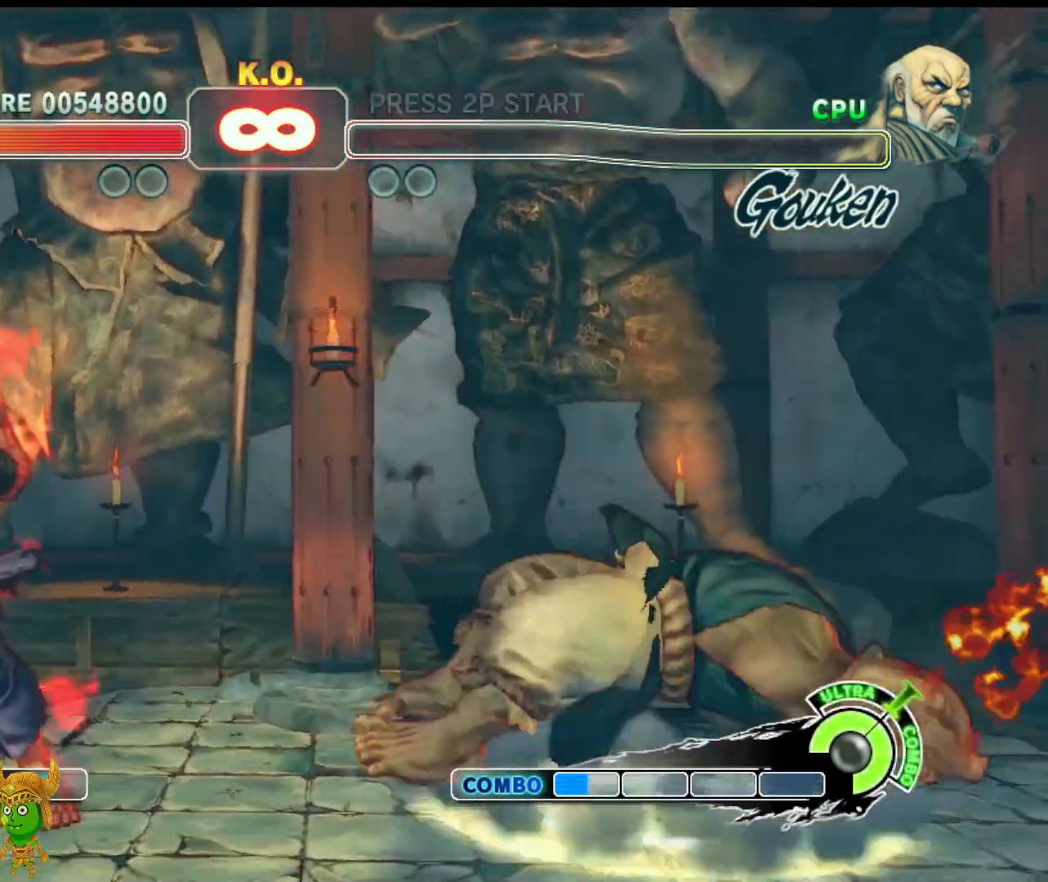
{"buttons": [], "left_stick": "center", "events": [[50, "R1", "up"]]}
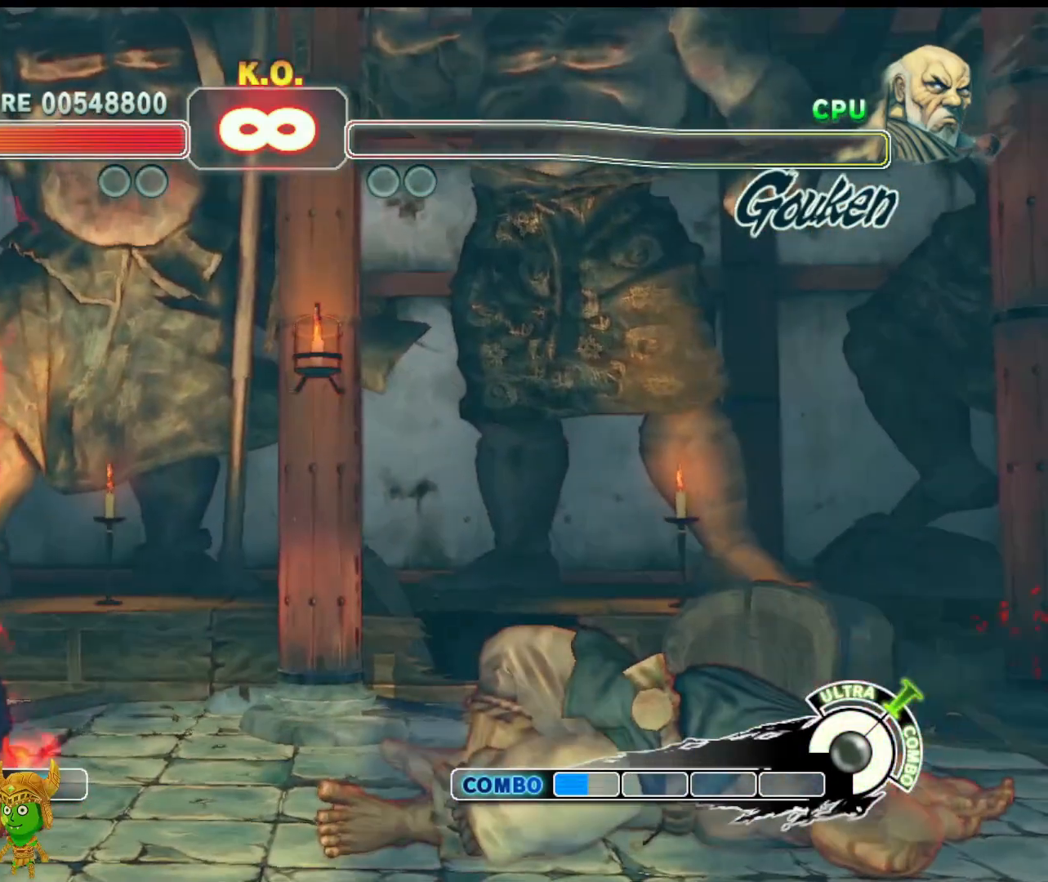
{"buttons": [], "left_stick": "center", "events": []}
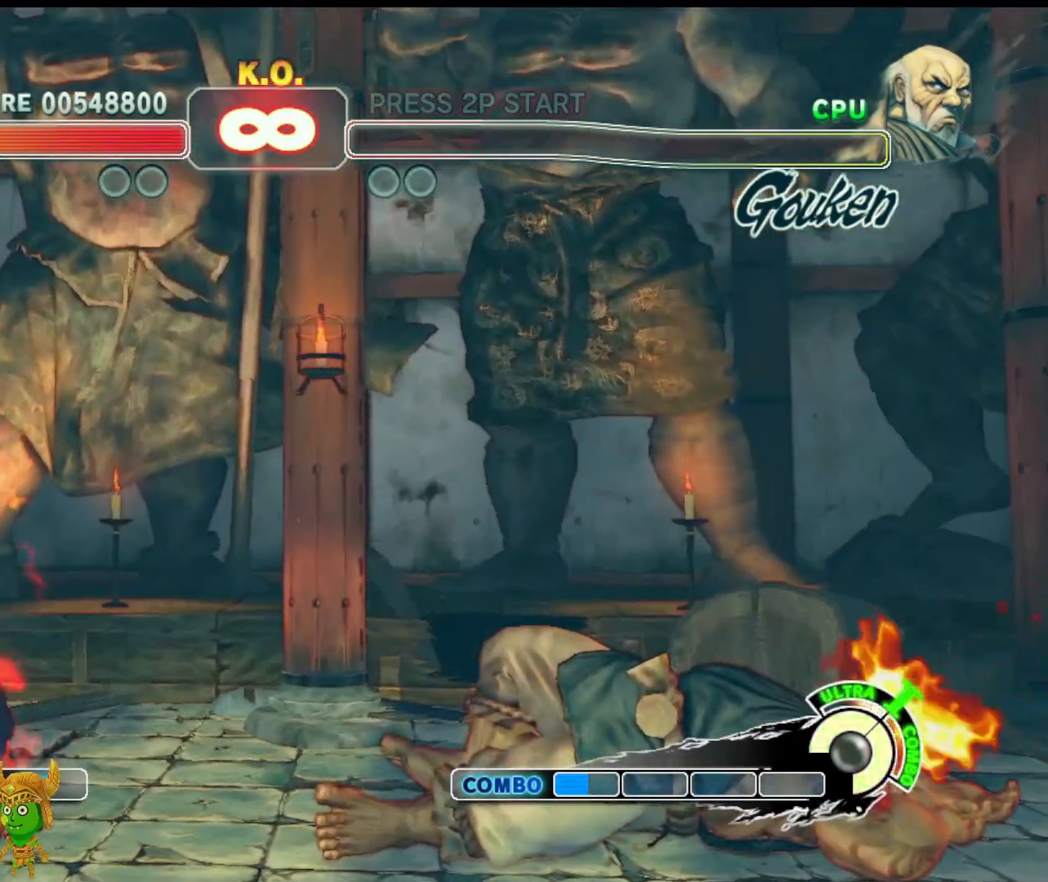
{"buttons": [], "left_stick": "center", "events": []}
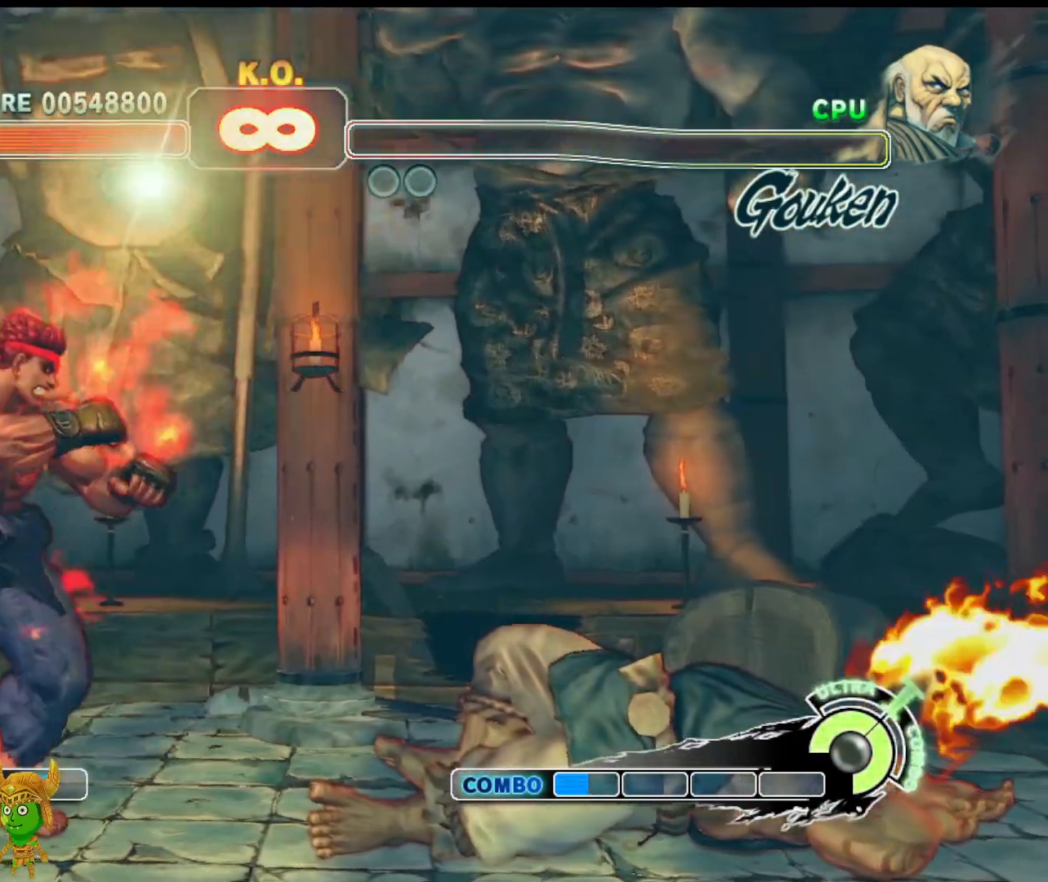
{"buttons": [], "left_stick": "center", "events": []}
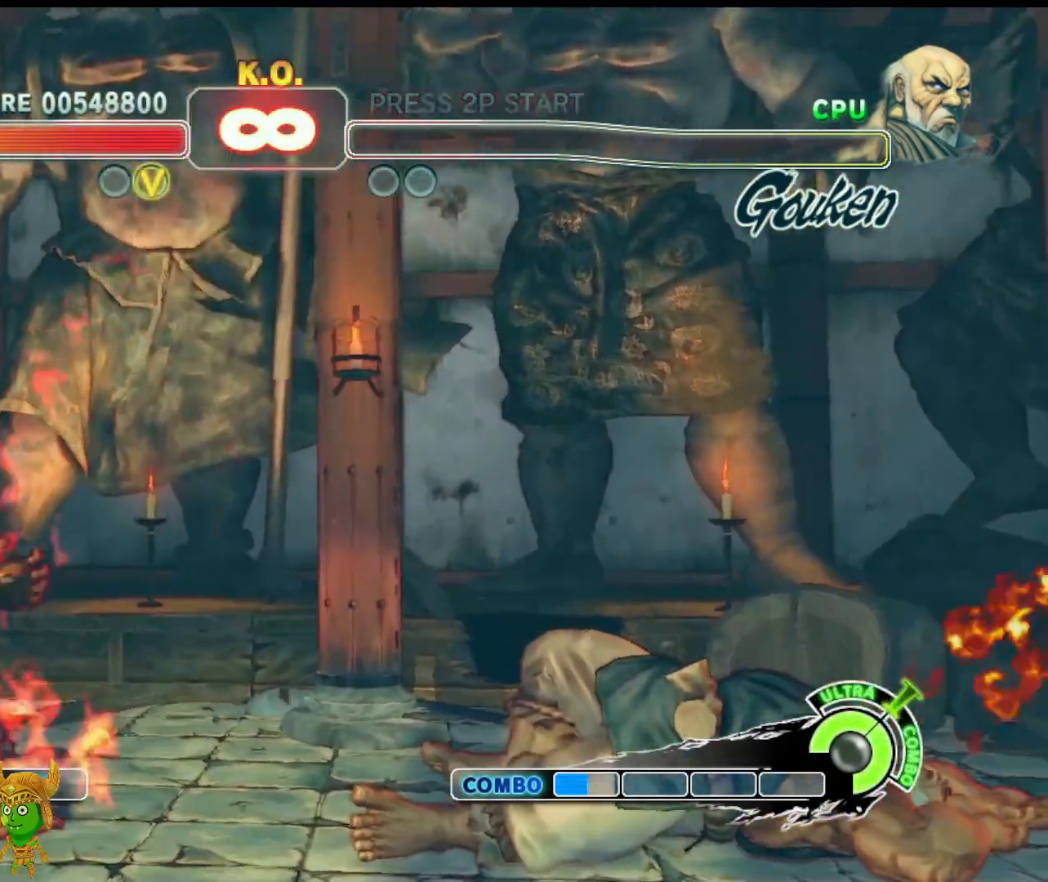
{"buttons": [], "left_stick": "center", "events": [[133, "R2", "down"], [250, "R2", "up"]]}